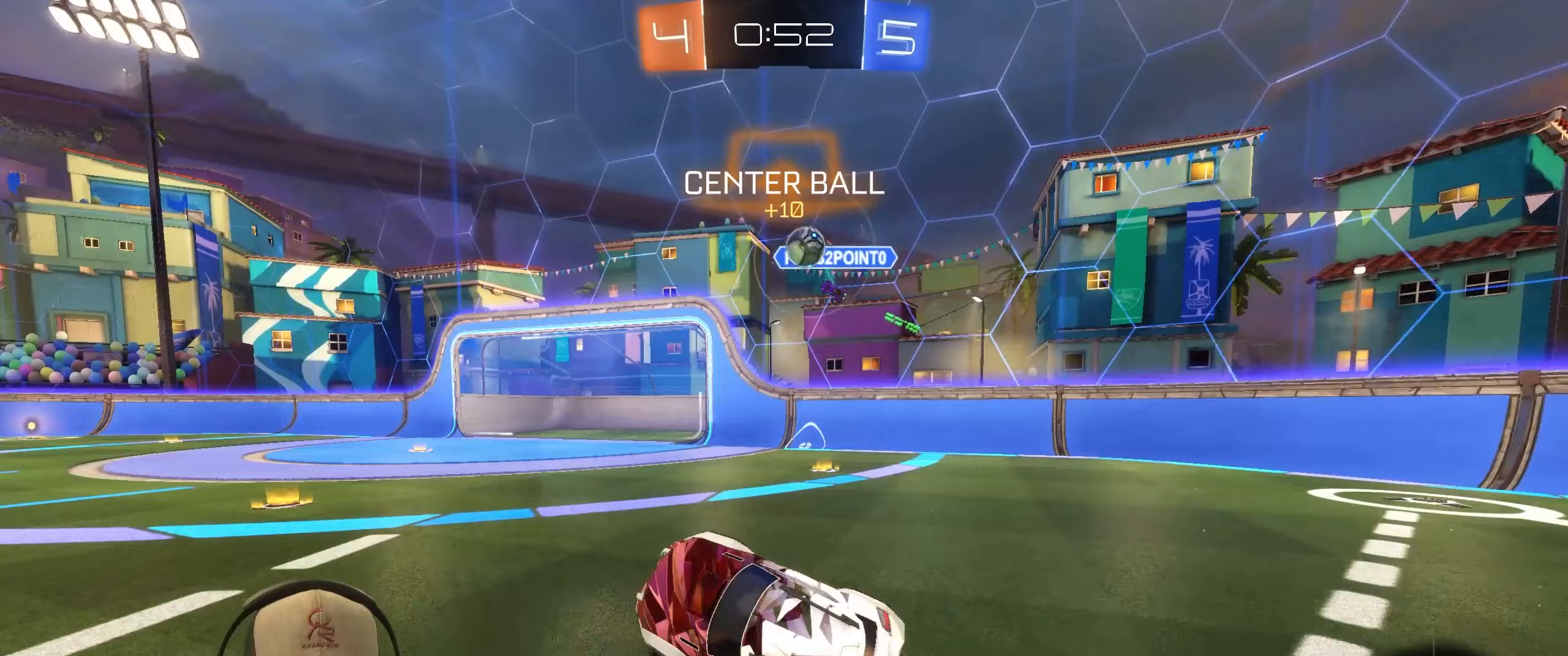
Gameplay with a controller (PlayStation layout); each line is a JSON object with the inputs held at the frame after it. "events" lists button and stick changes between this image and that frame as [ms after this image, input, new state], when the widget could be followed in between.
{"buttons": ["R2"], "left_stick": "right", "right_stick": "center", "events": [[150, "R2", "down"], [400, "left_stick", "right"]]}
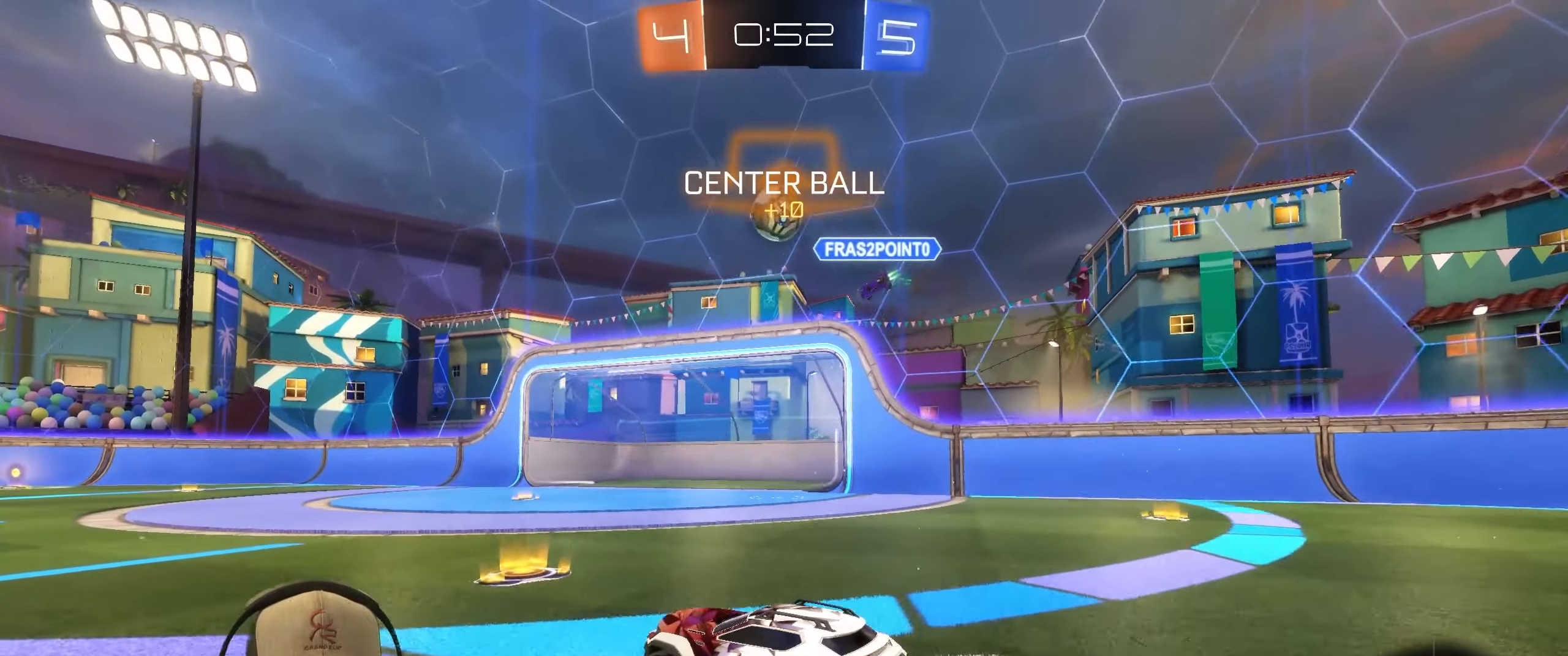
{"buttons": ["TRIANGLE", "R1", "R2"], "left_stick": "right", "right_stick": "center", "events": [[33, "left_stick", "center"], [100, "left_stick", "left"], [183, "left_stick", "center"], [317, "R1", "down"], [383, "left_stick", "right"], [400, "TRIANGLE", "down"]]}
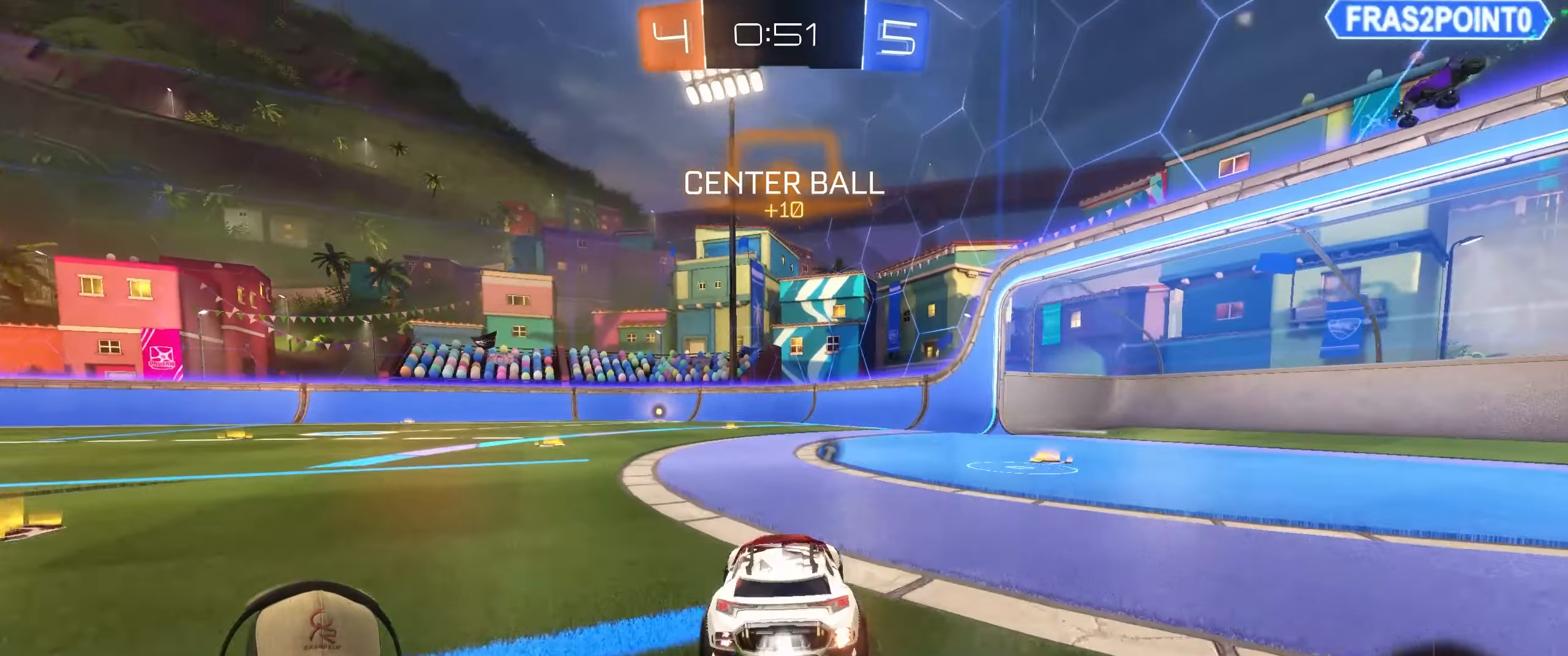
{"buttons": ["R1", "R2"], "left_stick": "center", "right_stick": "center", "events": [[17, "left_stick", "center"], [50, "TRIANGLE", "up"]]}
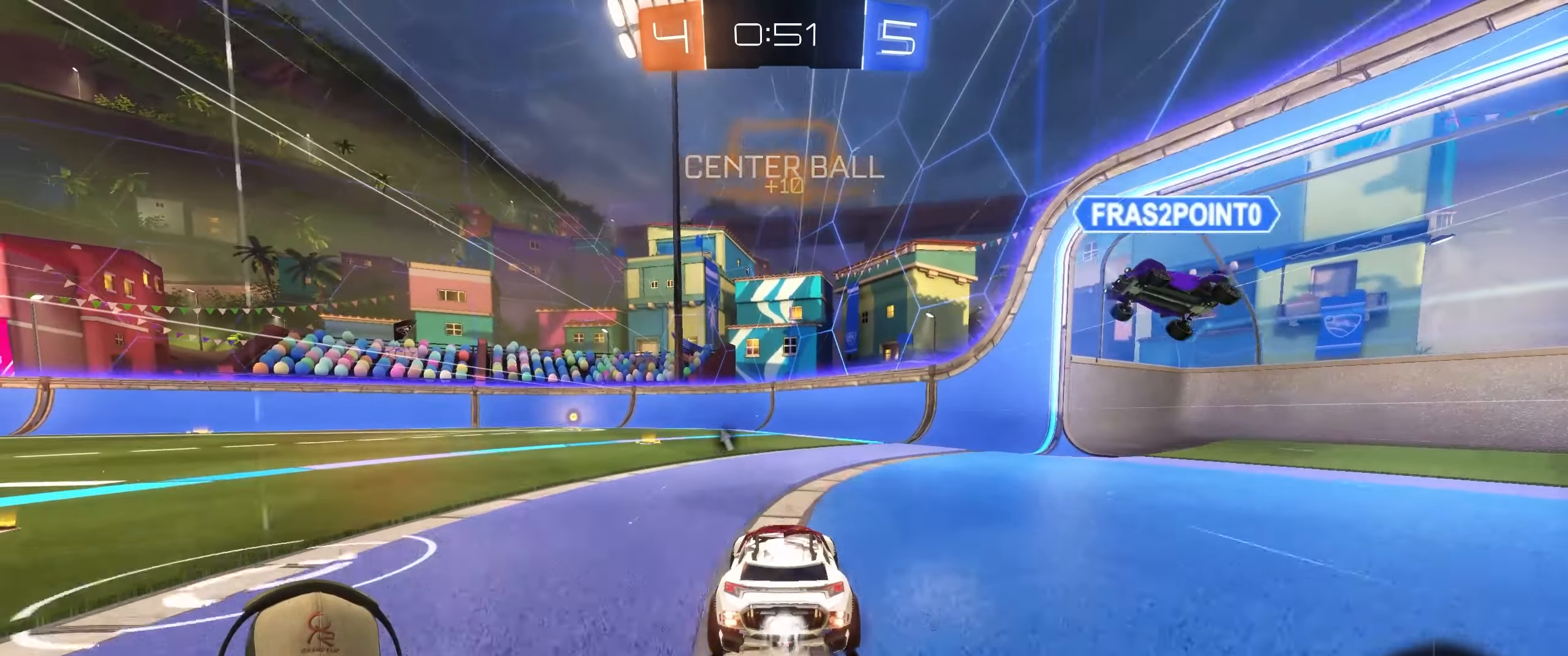
{"buttons": [], "left_stick": "left", "right_stick": "center", "events": [[33, "left_stick", "right"], [167, "left_stick", "up-right"], [300, "R1", "up"], [367, "left_stick", "left"], [467, "R2", "up"]]}
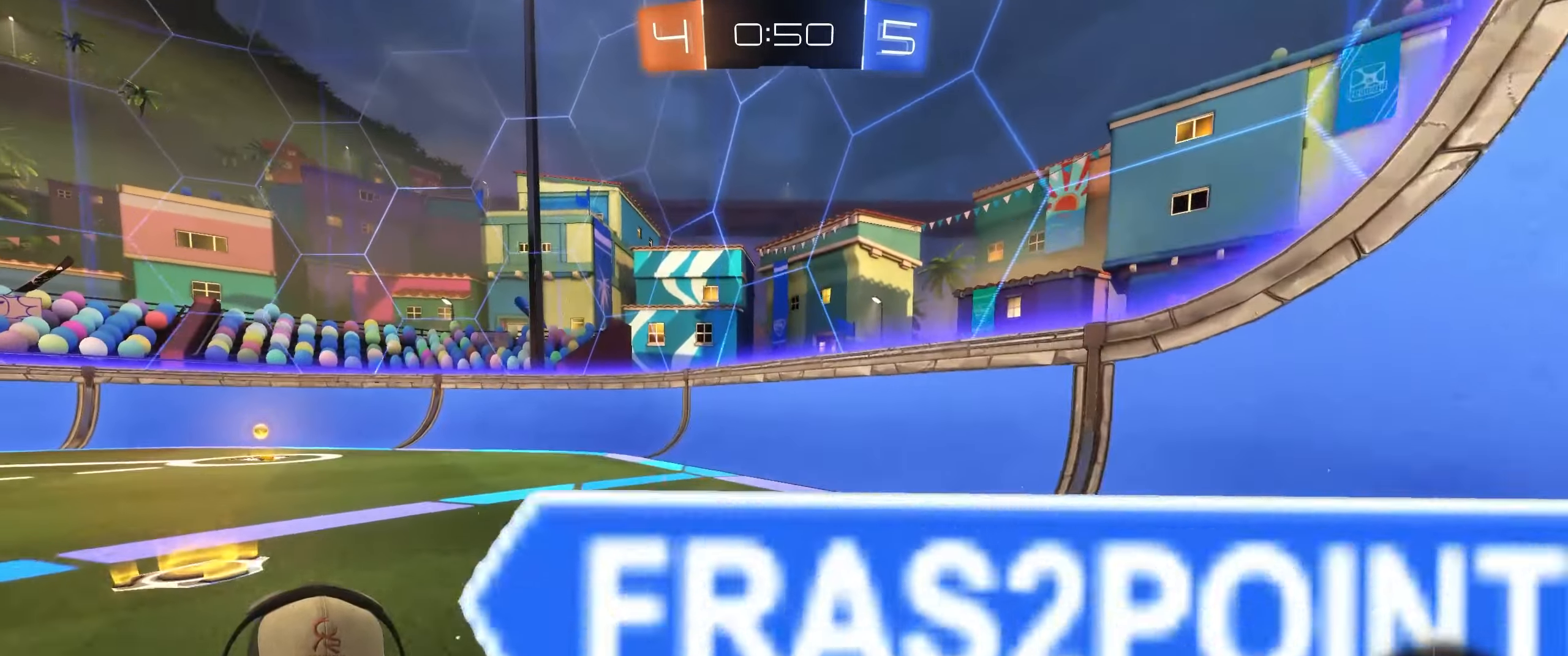
{"buttons": ["R2"], "left_stick": "right", "right_stick": "center", "events": [[50, "left_stick", "down-left"], [383, "R2", "down"], [417, "left_stick", "right"]]}
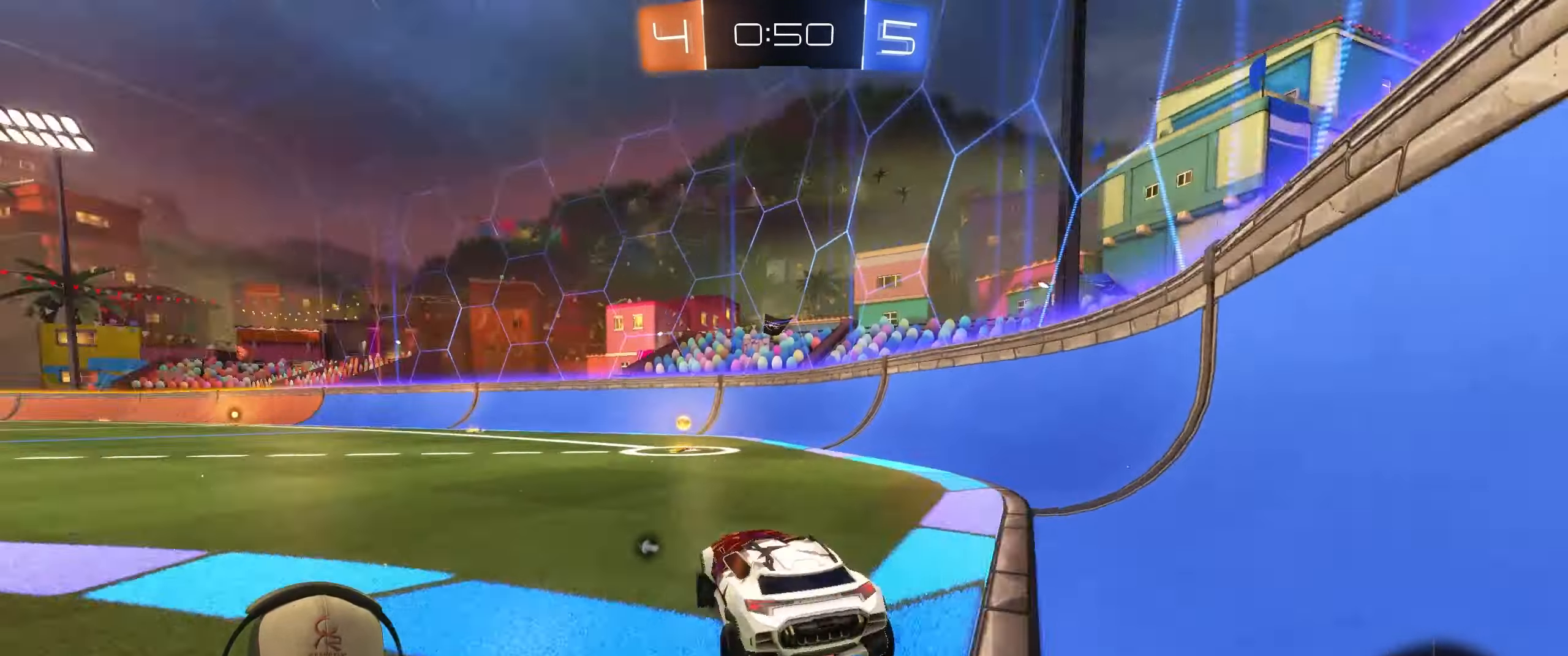
{"buttons": ["R2"], "left_stick": "left", "right_stick": "center", "events": [[17, "left_stick", "up-right"], [233, "left_stick", "center"], [383, "left_stick", "left"]]}
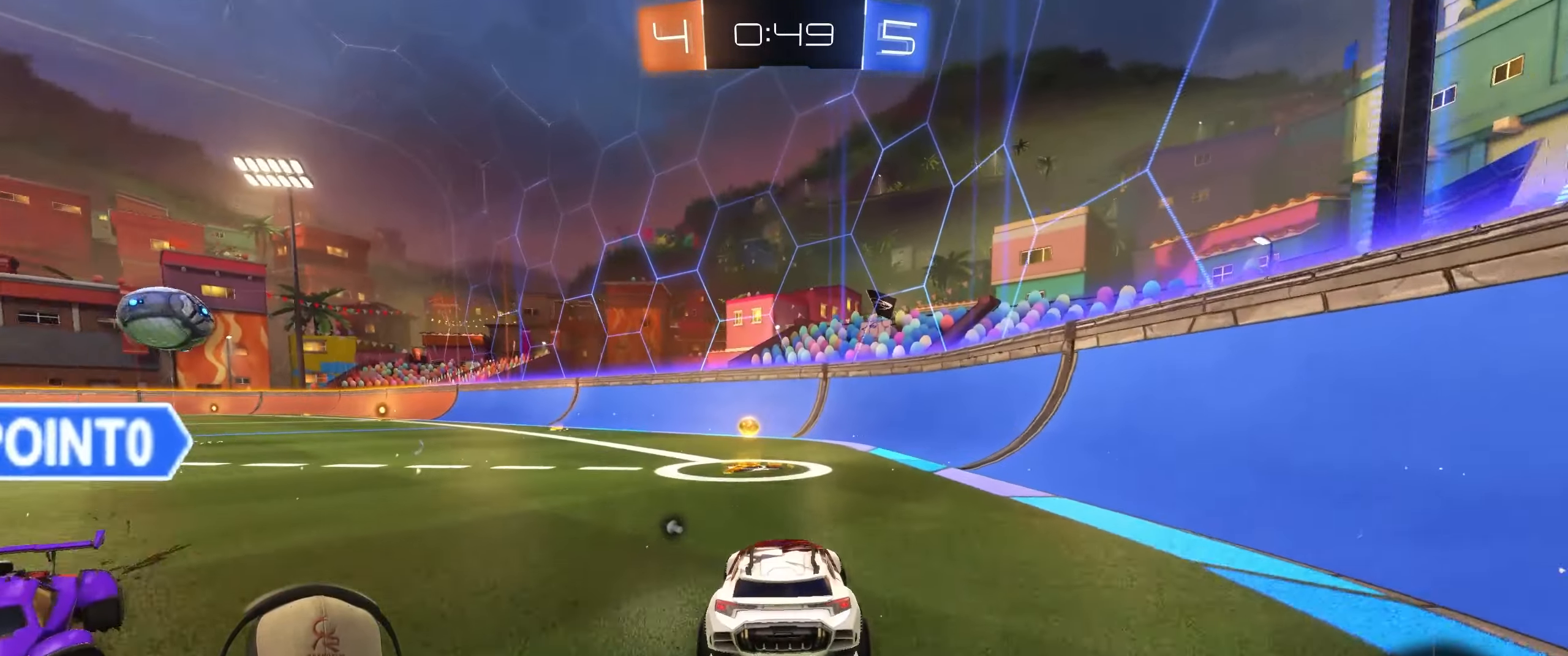
{"buttons": ["R1", "R2"], "left_stick": "up-left", "right_stick": "center", "events": [[100, "left_stick", "up-right"], [267, "left_stick", "up-left"], [300, "R1", "down"], [300, "TRIANGLE", "down"], [417, "TRIANGLE", "up"]]}
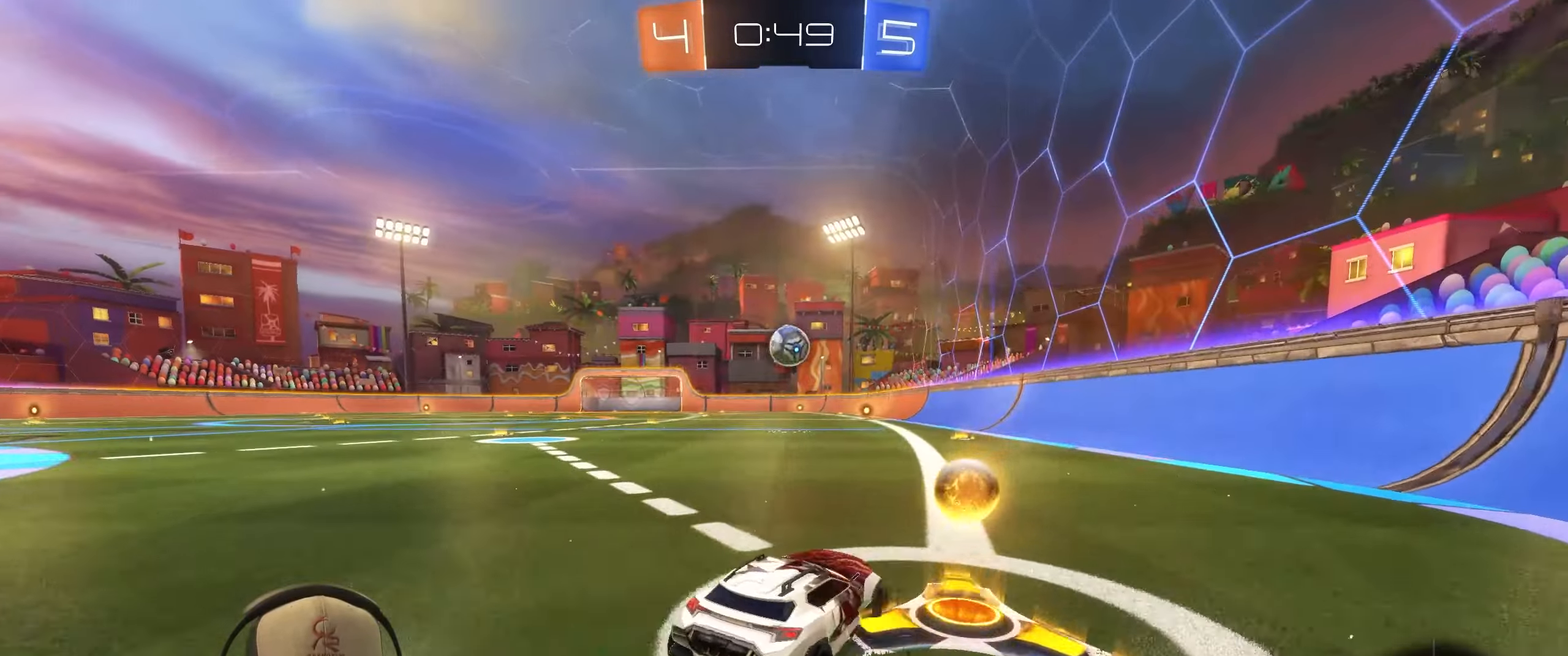
{"buttons": ["R1", "R2"], "left_stick": "left", "right_stick": "center", "events": [[183, "left_stick", "up-right"], [333, "left_stick", "center"], [467, "left_stick", "left"]]}
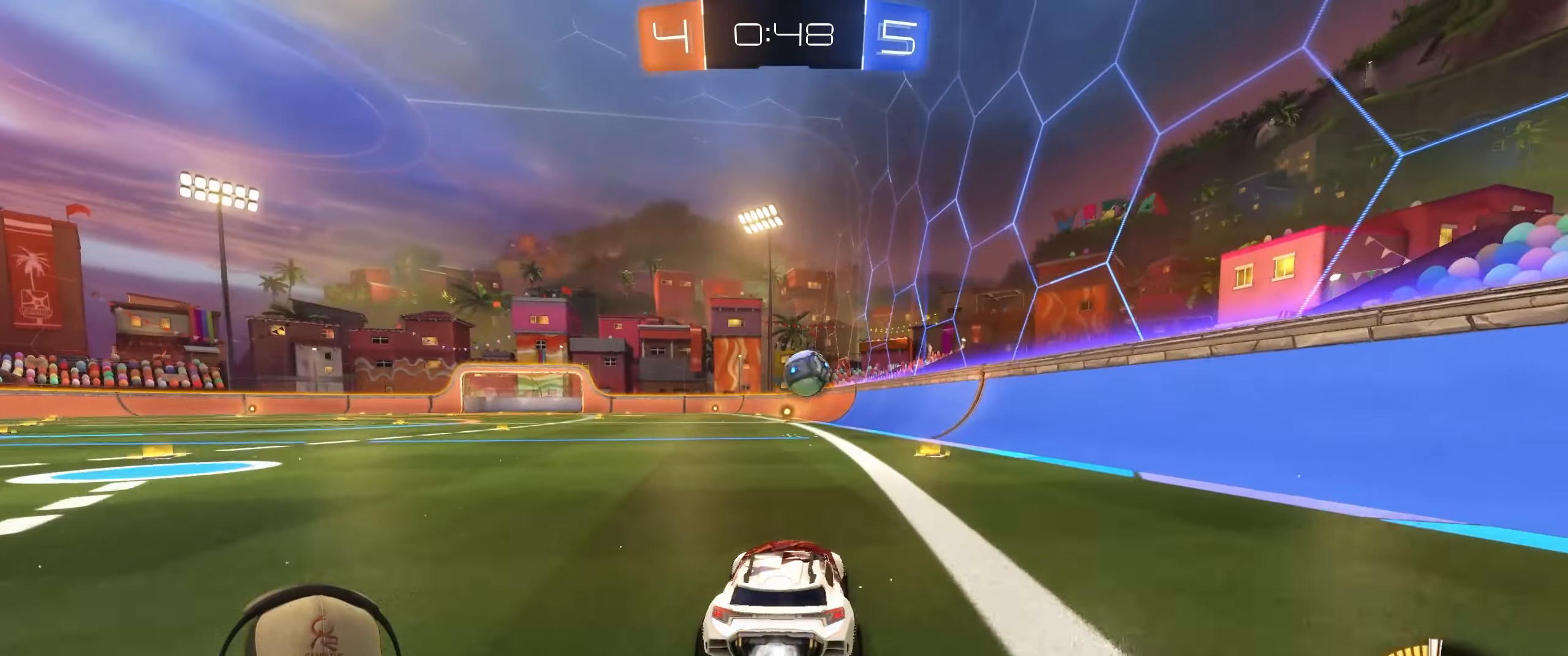
{"buttons": ["R1", "R2"], "left_stick": "center", "right_stick": "center", "events": [[133, "left_stick", "center"]]}
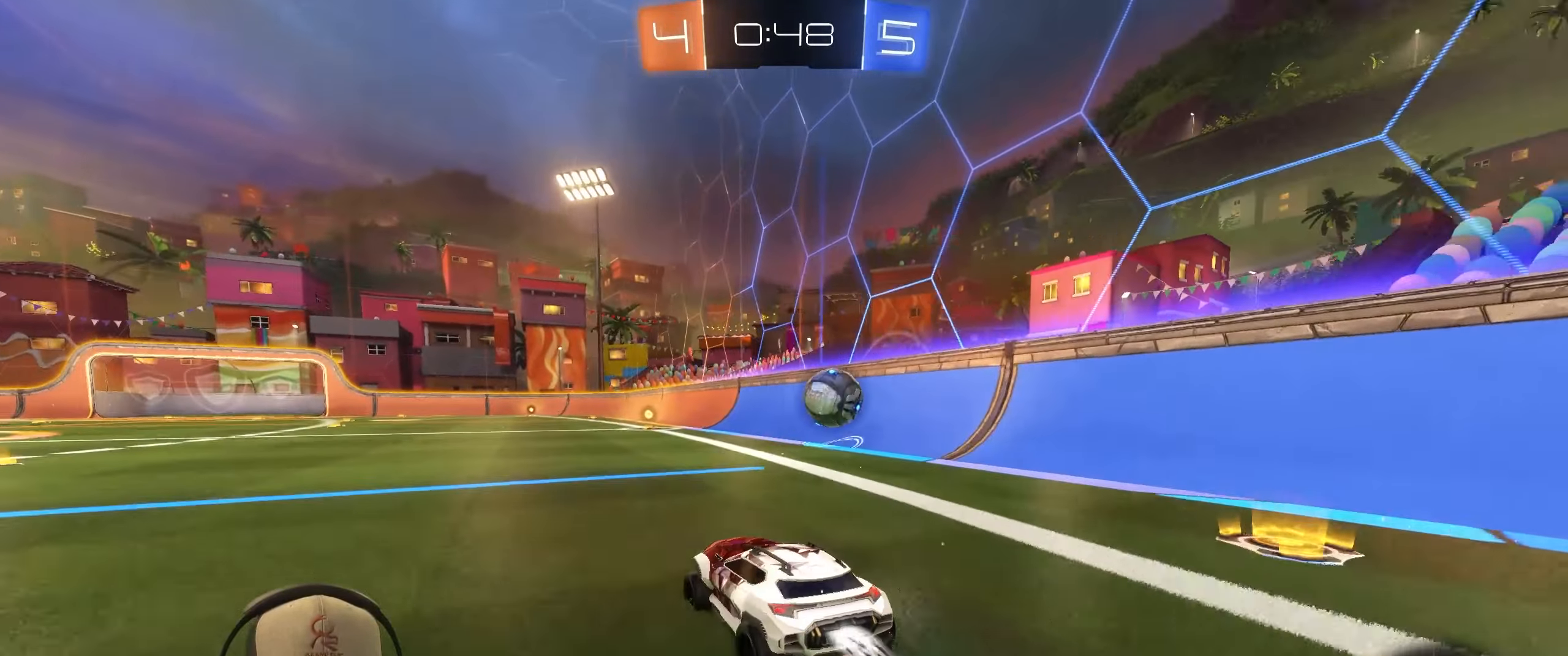
{"buttons": ["R2"], "left_stick": "center", "right_stick": "center", "events": [[267, "R1", "up"]]}
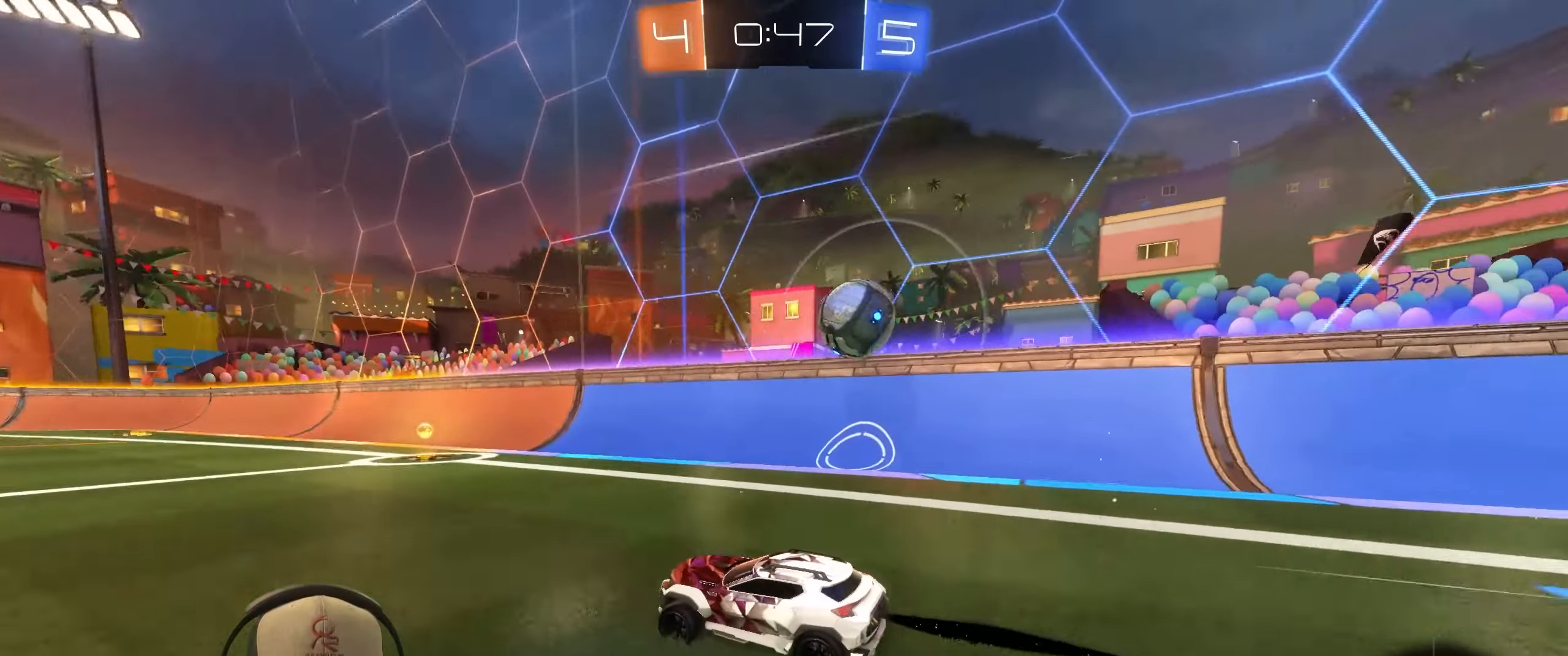
{"buttons": ["R2"], "left_stick": "right", "right_stick": "center", "events": [[33, "L1", "down"], [33, "left_stick", "right"], [100, "R2", "up"], [300, "L1", "up"], [350, "R2", "down"]]}
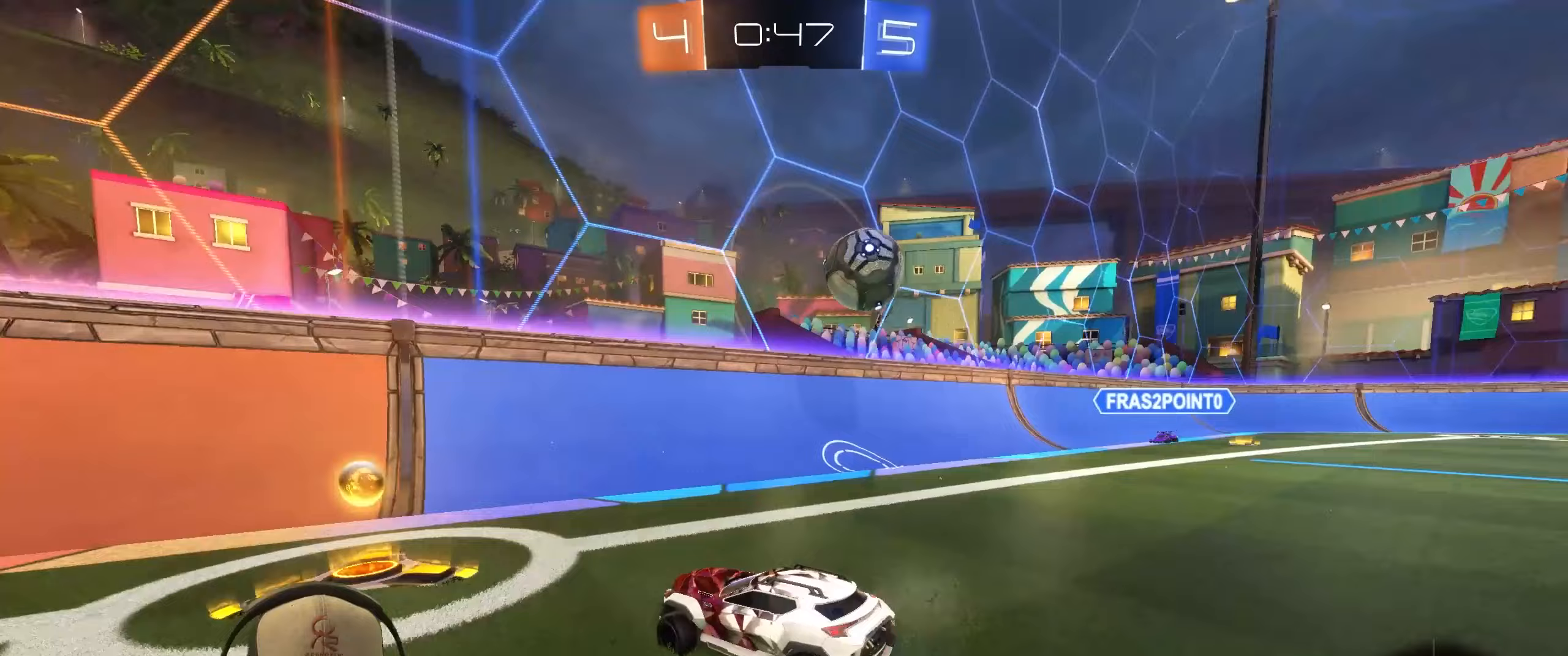
{"buttons": ["CROSS", "R1"], "left_stick": "down", "right_stick": "center", "events": [[117, "R2", "up"], [417, "CROSS", "down"], [433, "R1", "down"], [467, "left_stick", "down"]]}
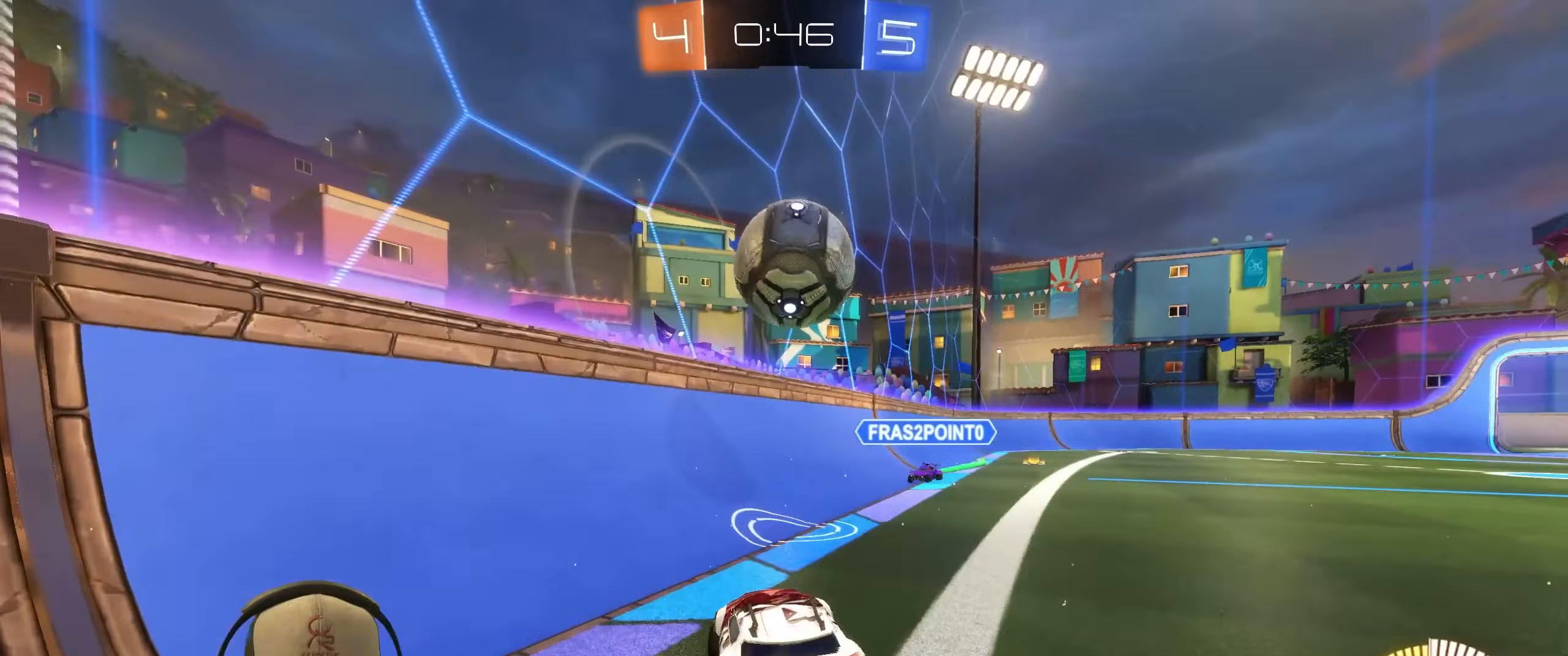
{"buttons": [], "left_stick": "up-right", "right_stick": "center", "events": [[83, "left_stick", "center"], [133, "CROSS", "up"], [183, "CROSS", "down"], [267, "left_stick", "up-right"], [300, "R1", "up"], [317, "CROSS", "up"], [317, "L1", "down"], [450, "L1", "up"]]}
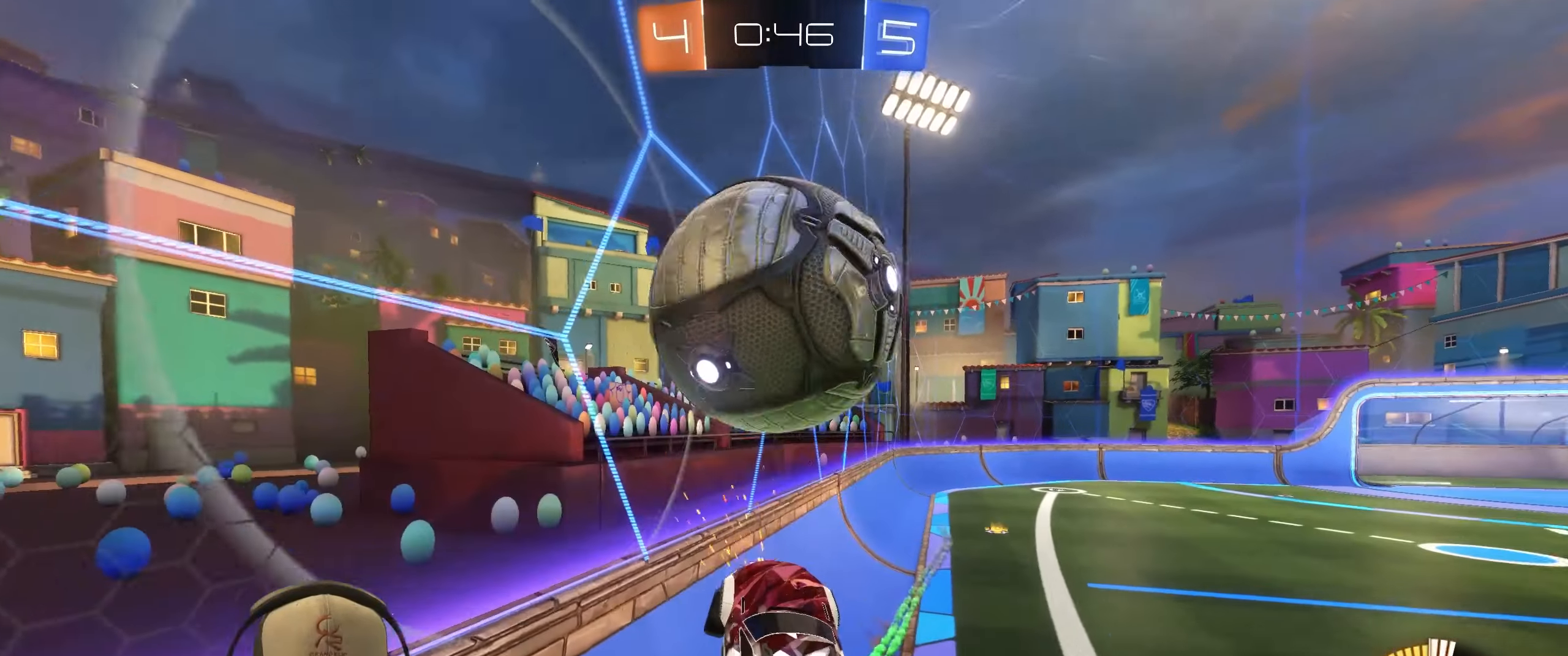
{"buttons": ["L1"], "left_stick": "right", "right_stick": "center", "events": [[283, "left_stick", "right"], [467, "L1", "down"]]}
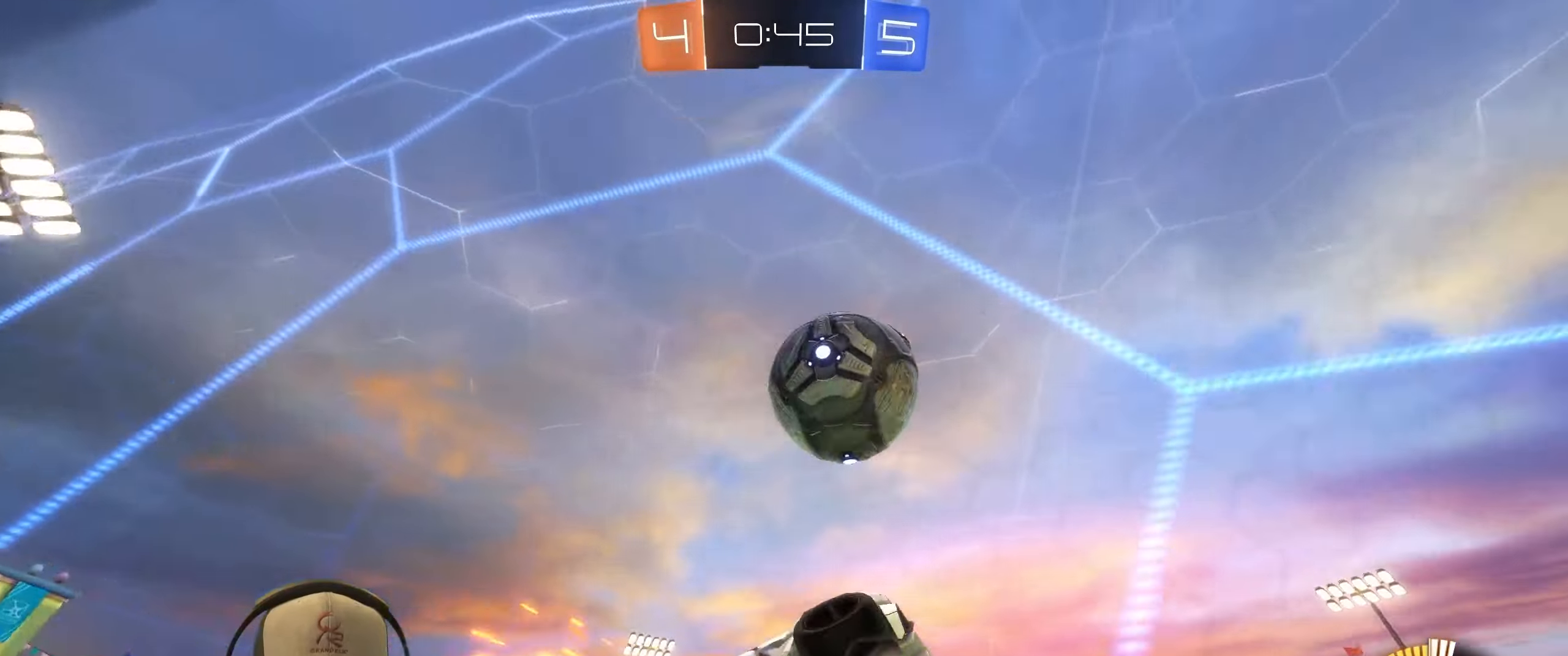
{"buttons": ["R2"], "left_stick": "right", "right_stick": "center", "events": [[83, "L1", "up"], [400, "R2", "down"]]}
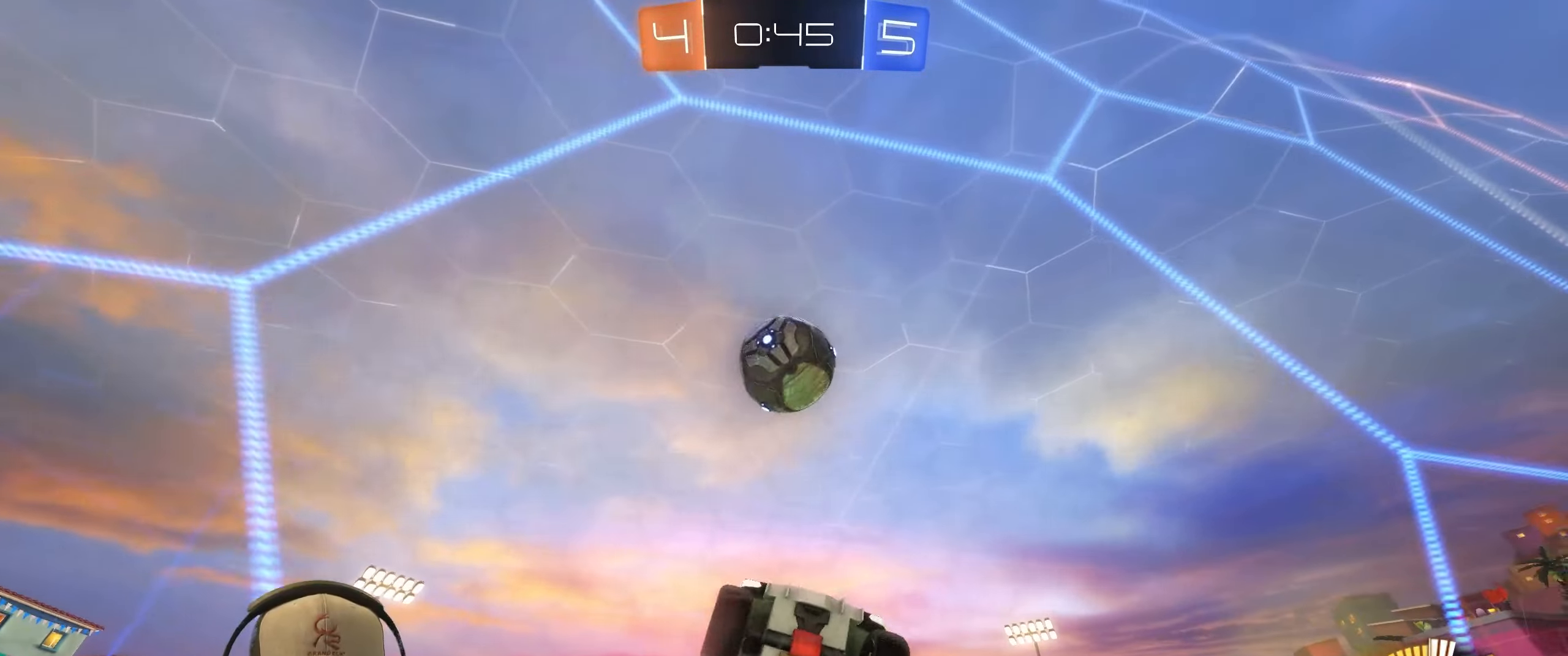
{"buttons": ["R2"], "left_stick": "left", "right_stick": "center", "events": [[450, "left_stick", "left"]]}
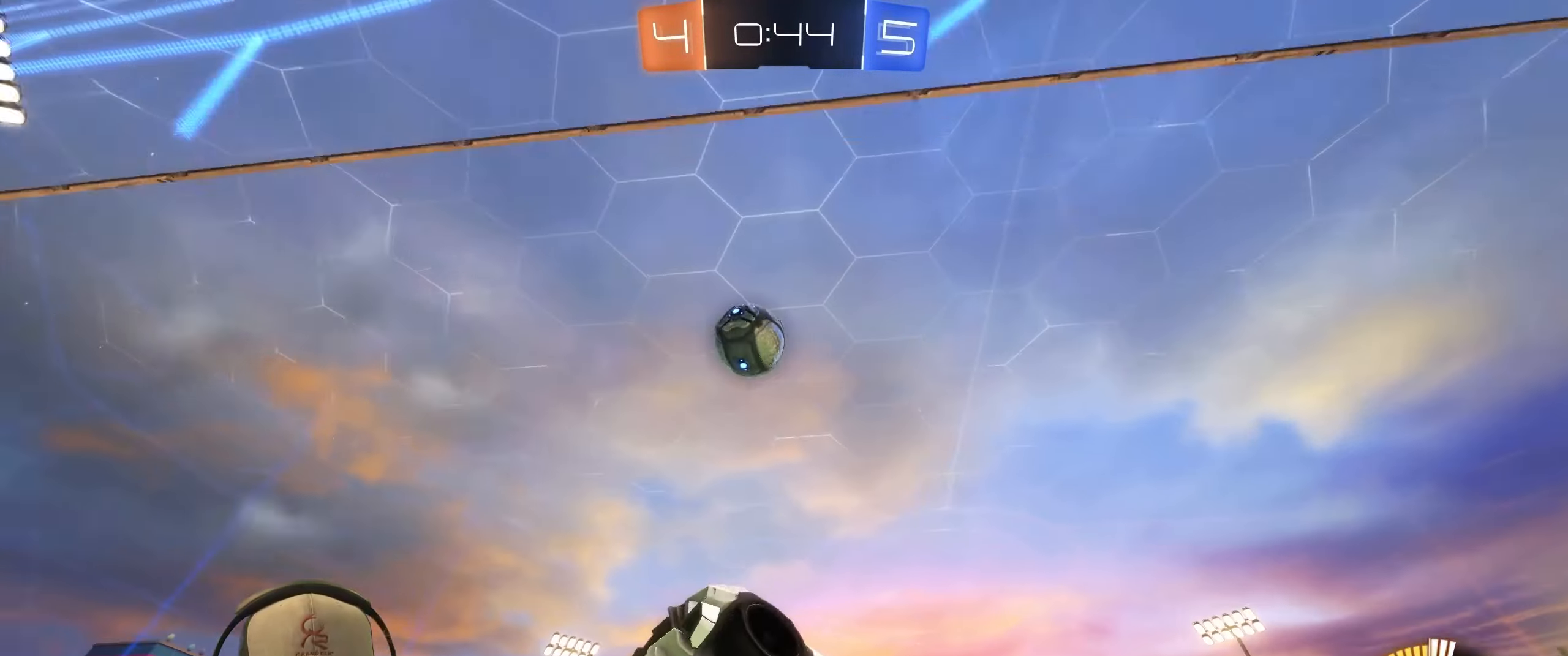
{"buttons": [], "left_stick": "center", "right_stick": "center", "events": [[50, "L1", "down"], [217, "L1", "up"], [367, "R2", "up"], [483, "left_stick", "center"]]}
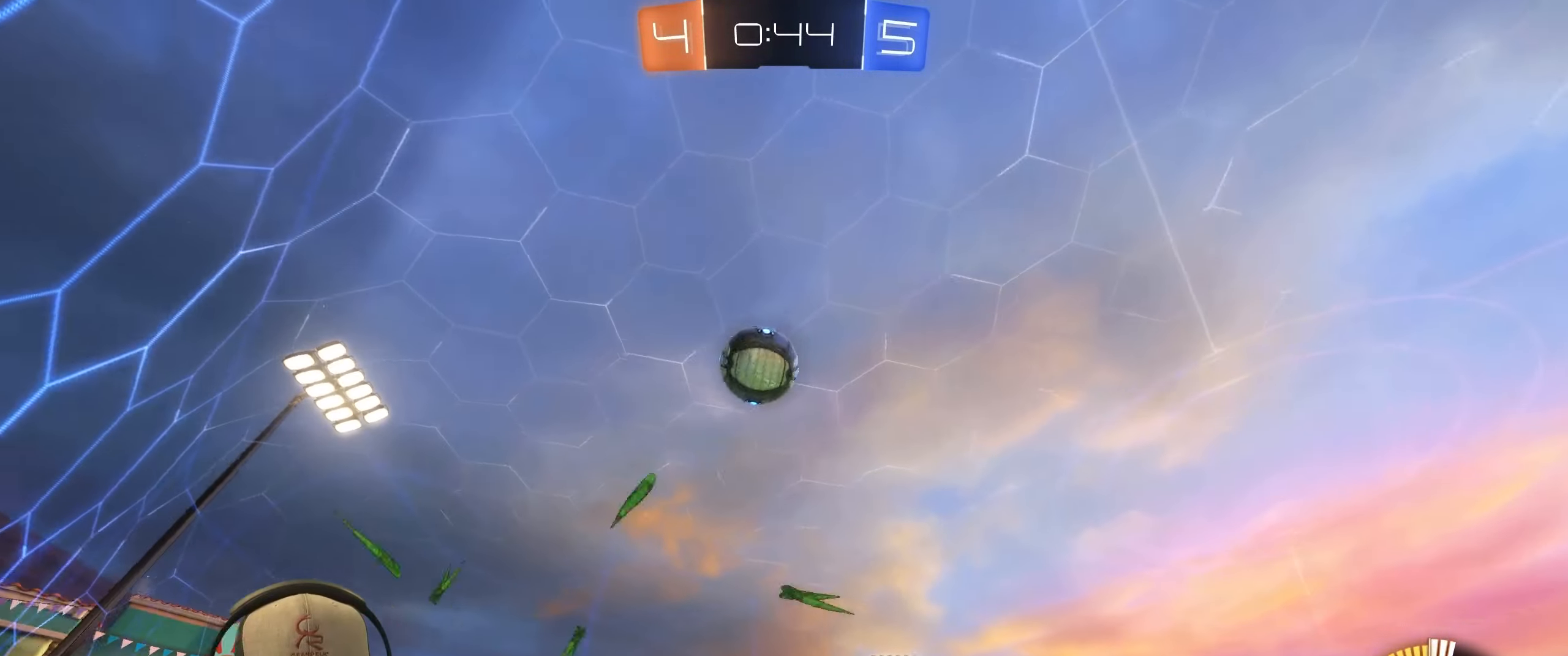
{"buttons": ["R1"], "left_stick": "right", "right_stick": "center", "events": [[83, "left_stick", "down-left"], [100, "CROSS", "down"], [183, "R1", "down"], [200, "left_stick", "down-right"], [300, "CROSS", "up"], [333, "L1", "down"], [433, "L1", "up"], [500, "left_stick", "right"]]}
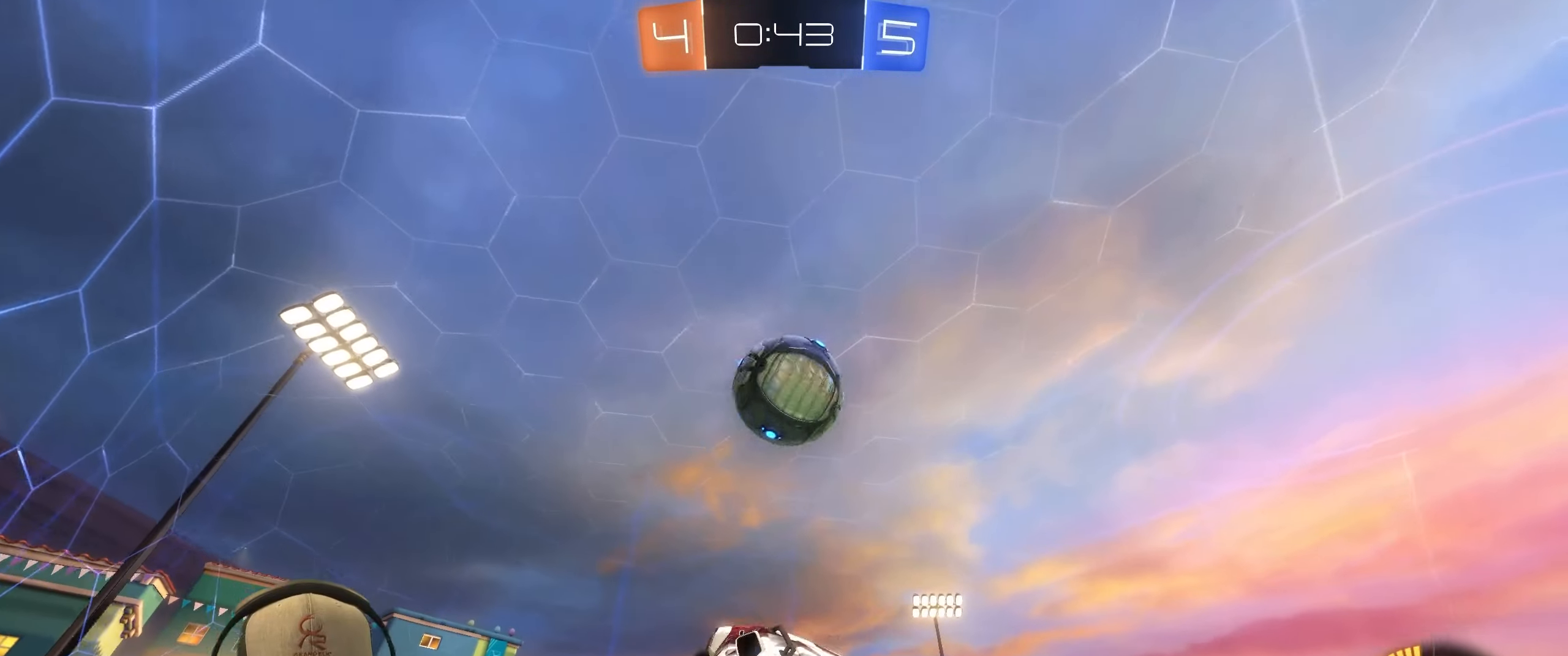
{"buttons": ["R1"], "left_stick": "up", "right_stick": "center", "events": [[150, "left_stick", "up-right"], [400, "CROSS", "down"], [400, "left_stick", "up"], [483, "CROSS", "up"]]}
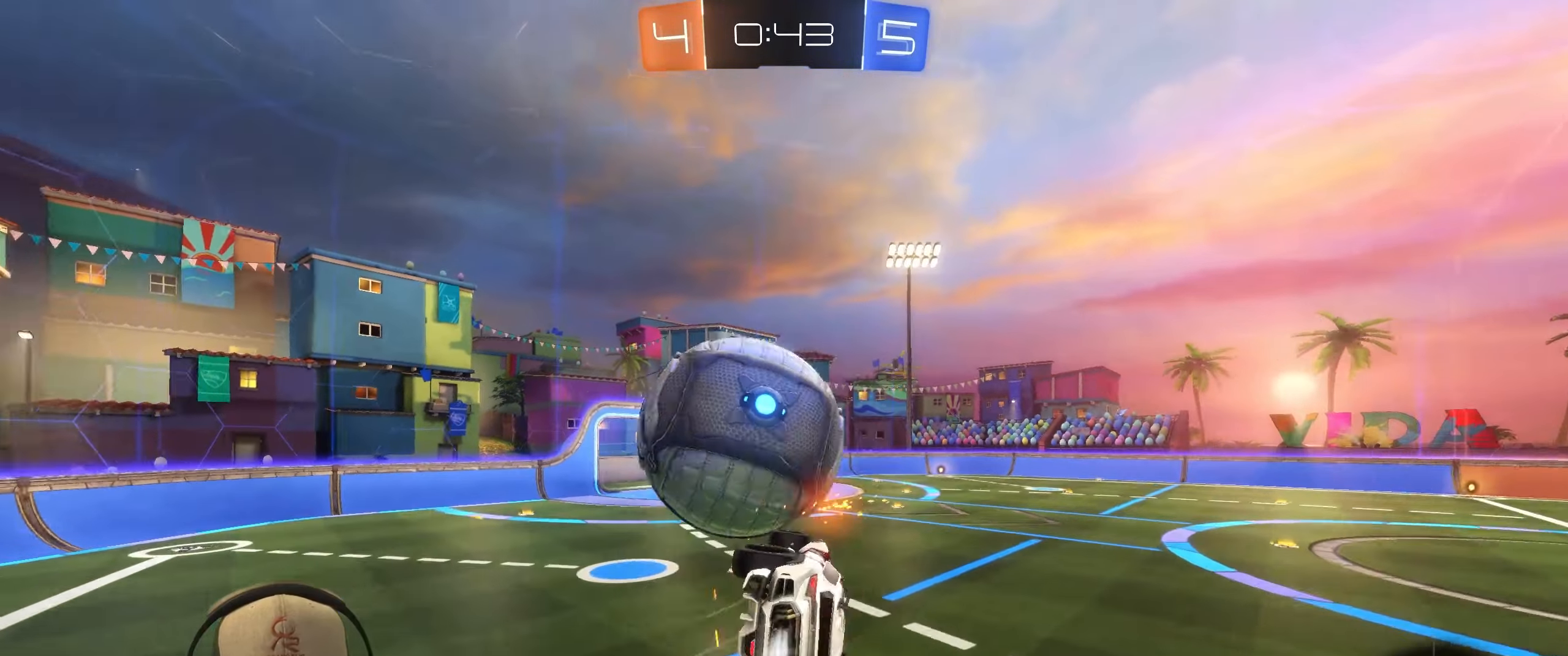
{"buttons": ["R1"], "left_stick": "down", "right_stick": "center", "events": [[17, "left_stick", "up-left"], [133, "left_stick", "down"]]}
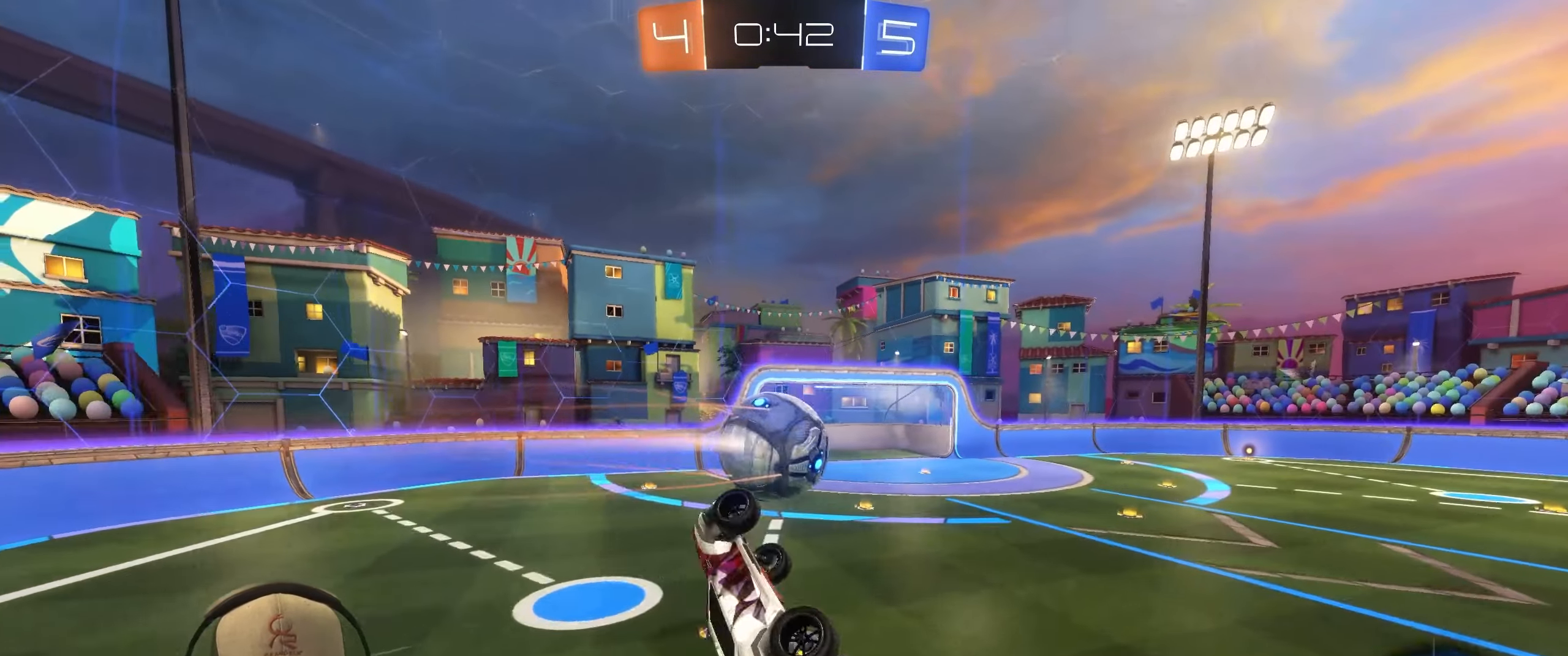
{"buttons": ["R1"], "left_stick": "center", "right_stick": "center", "events": [[150, "left_stick", "up-right"], [450, "left_stick", "center"]]}
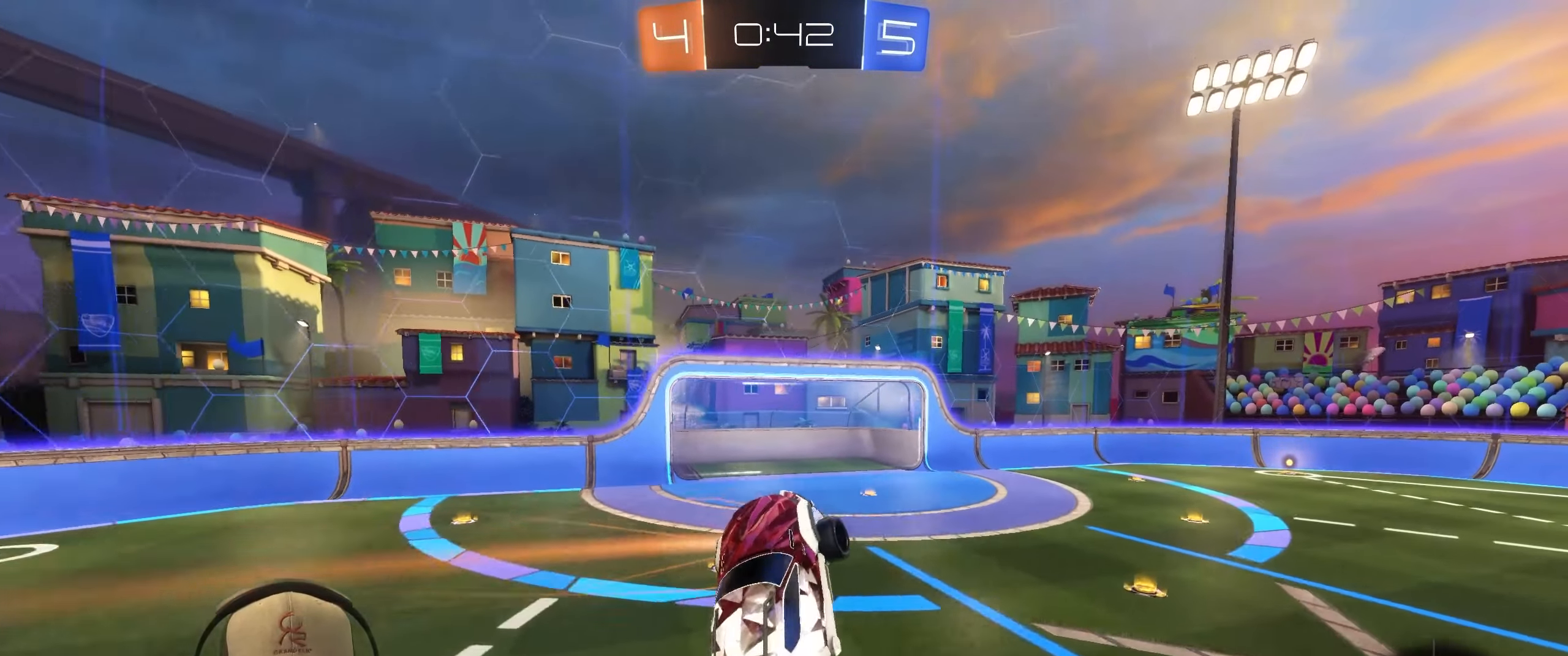
{"buttons": ["R1"], "left_stick": "center", "right_stick": "center", "events": [[33, "left_stick", "up-left"], [217, "left_stick", "center"], [350, "left_stick", "left"], [500, "left_stick", "center"]]}
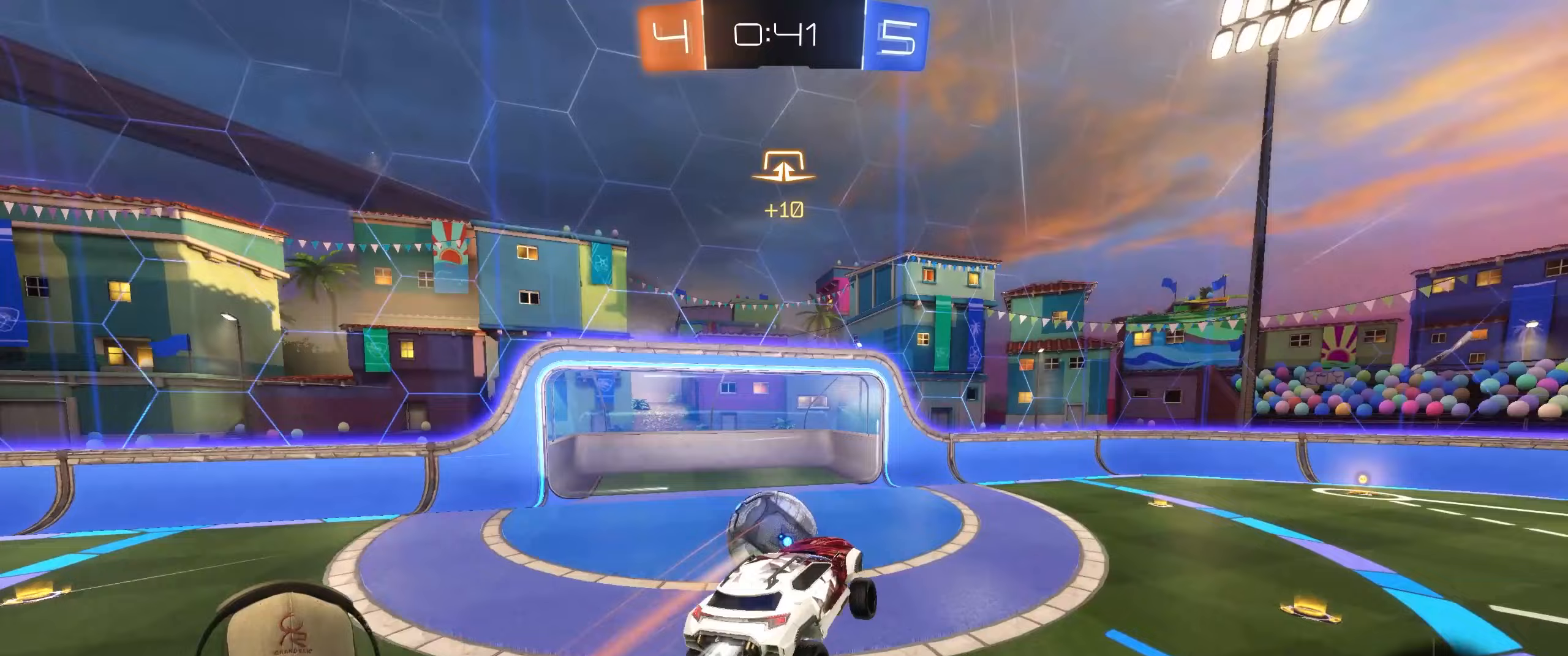
{"buttons": [], "left_stick": "right", "right_stick": "center", "events": [[133, "left_stick", "right"], [150, "R1", "up"], [267, "left_stick", "center"], [483, "left_stick", "right"]]}
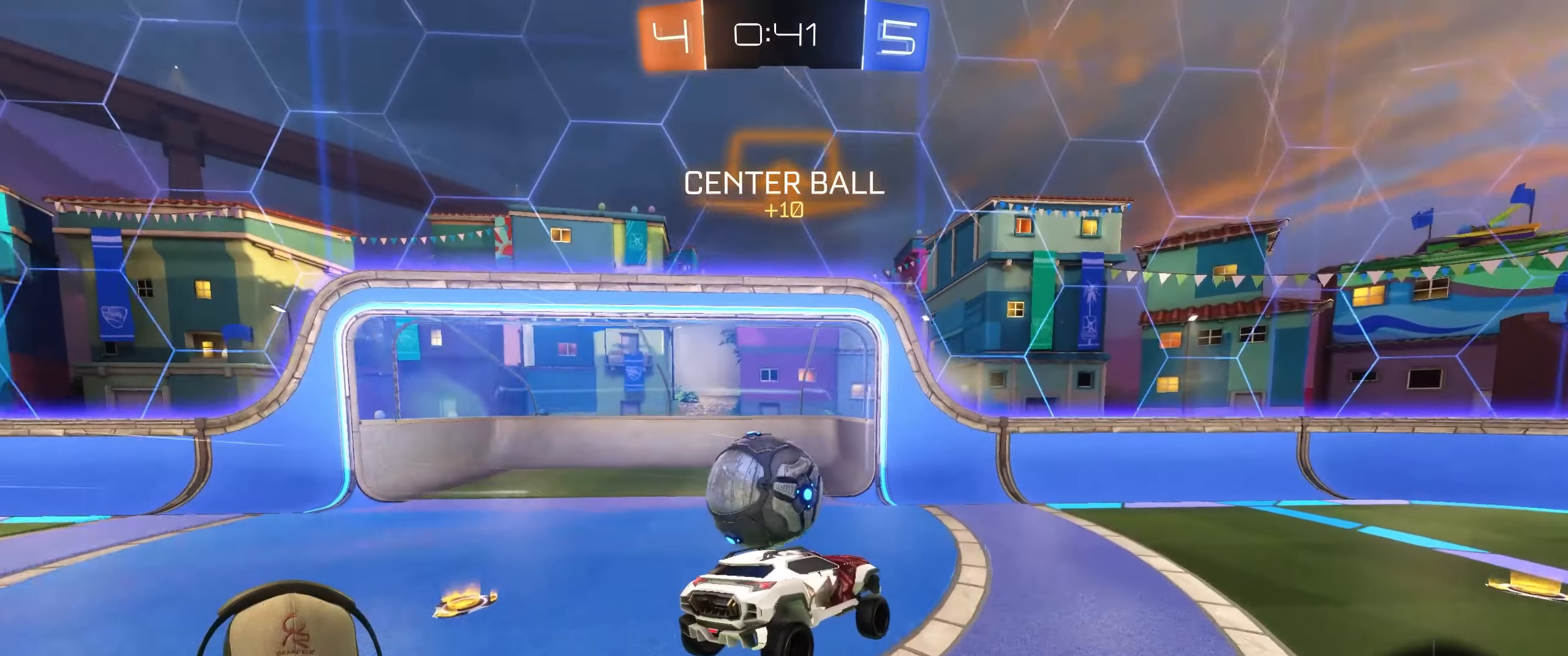
{"buttons": ["R1", "R2"], "left_stick": "right", "right_stick": "center", "events": [[33, "R1", "down"], [50, "TRIANGLE", "down"], [183, "TRIANGLE", "up"], [350, "R2", "down"]]}
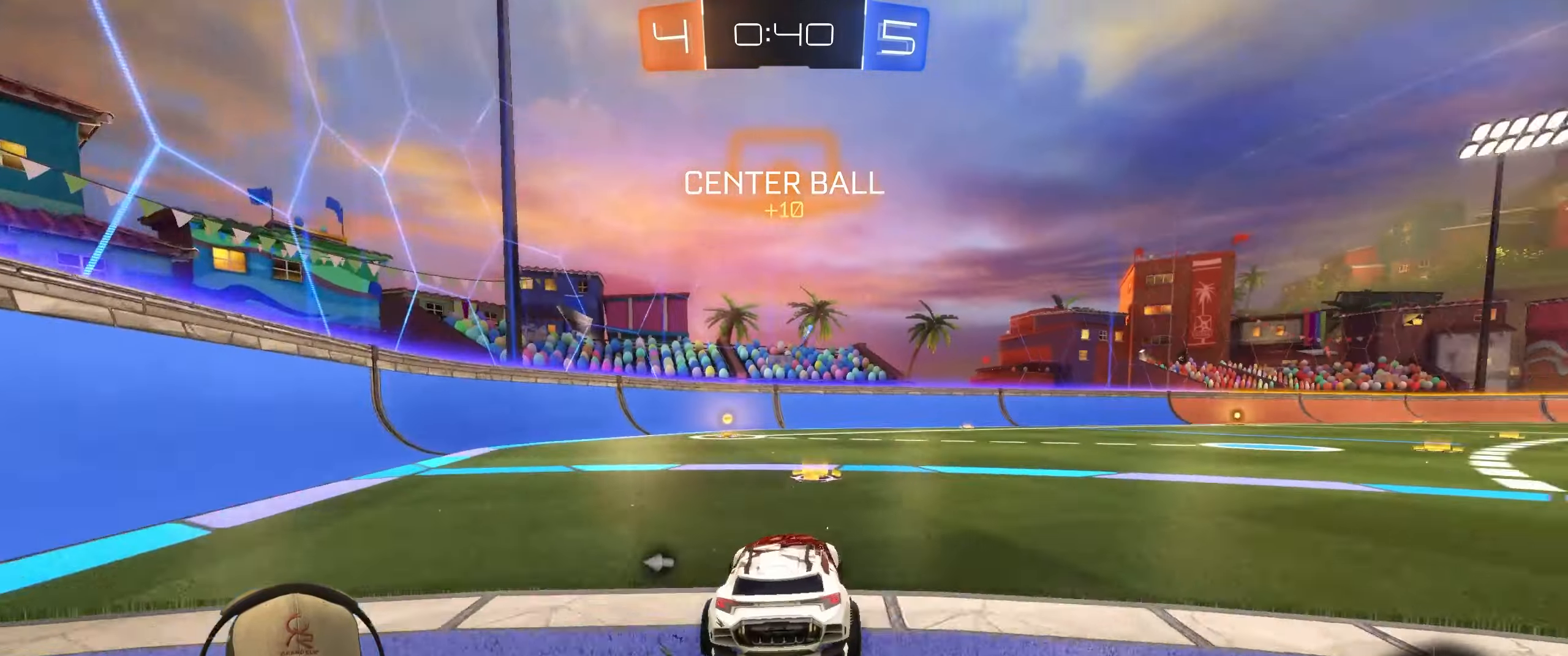
{"buttons": ["R1", "R2"], "left_stick": "center", "right_stick": "center", "events": [[33, "left_stick", "center"], [150, "left_stick", "left"], [350, "TRIANGLE", "down"], [433, "left_stick", "center"], [500, "TRIANGLE", "up"]]}
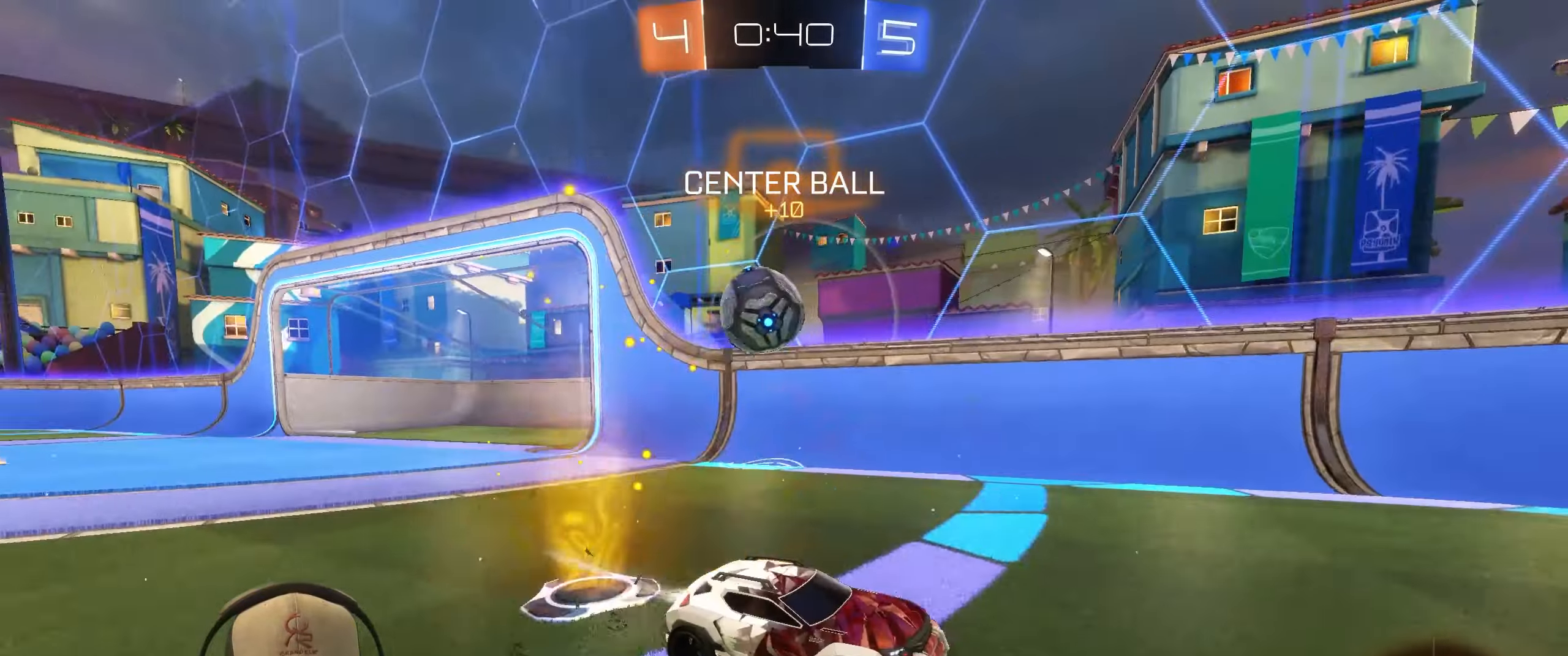
{"buttons": ["L1", "R2"], "left_stick": "down-right", "right_stick": "center", "events": [[183, "R1", "up"], [183, "left_stick", "up-right"], [200, "L1", "down"], [500, "left_stick", "down-right"]]}
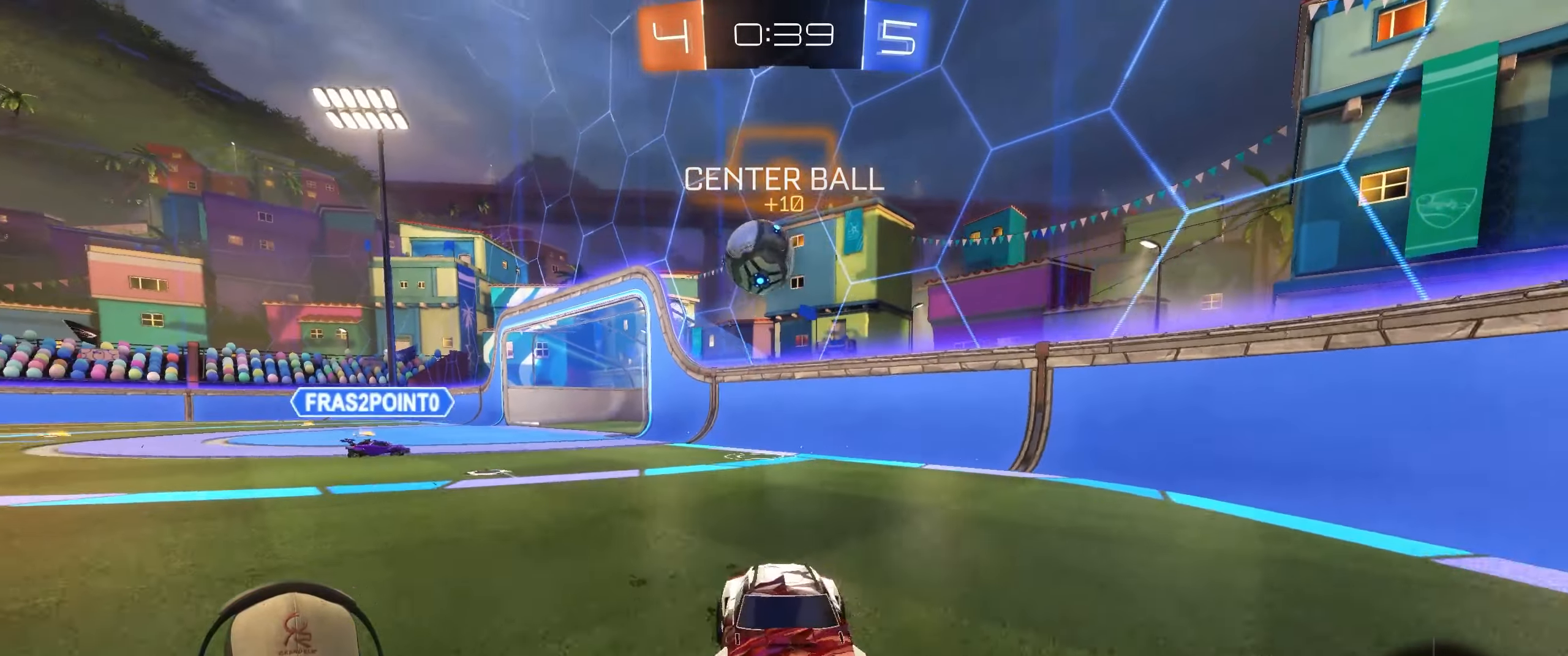
{"buttons": ["L2"], "left_stick": "up-left", "right_stick": "center", "events": [[50, "L2", "down"], [50, "left_stick", "down-left"], [67, "R2", "up"], [100, "left_stick", "left"], [150, "L1", "up"], [250, "left_stick", "up-left"]]}
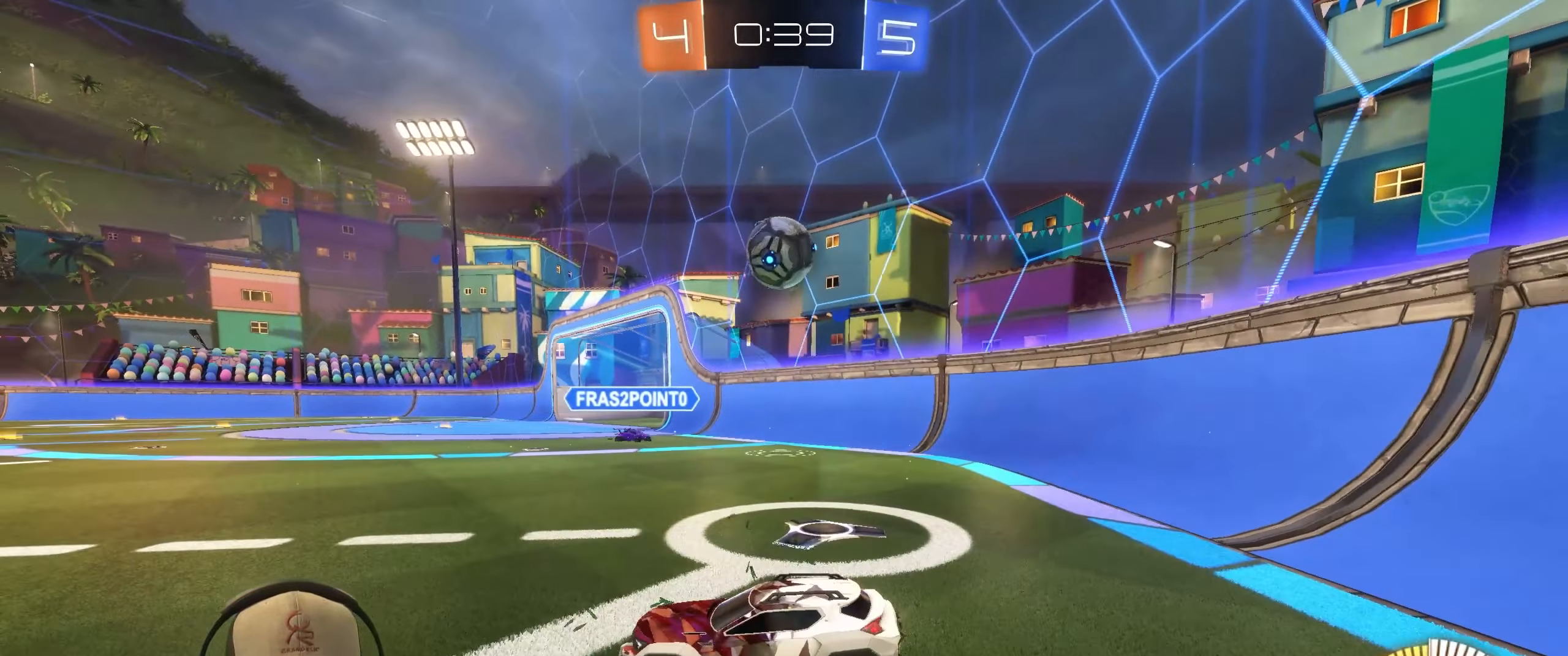
{"buttons": ["L1", "L2"], "left_stick": "up-left", "right_stick": "center", "events": [[50, "L1", "down"], [317, "R2", "down"], [450, "R2", "up"]]}
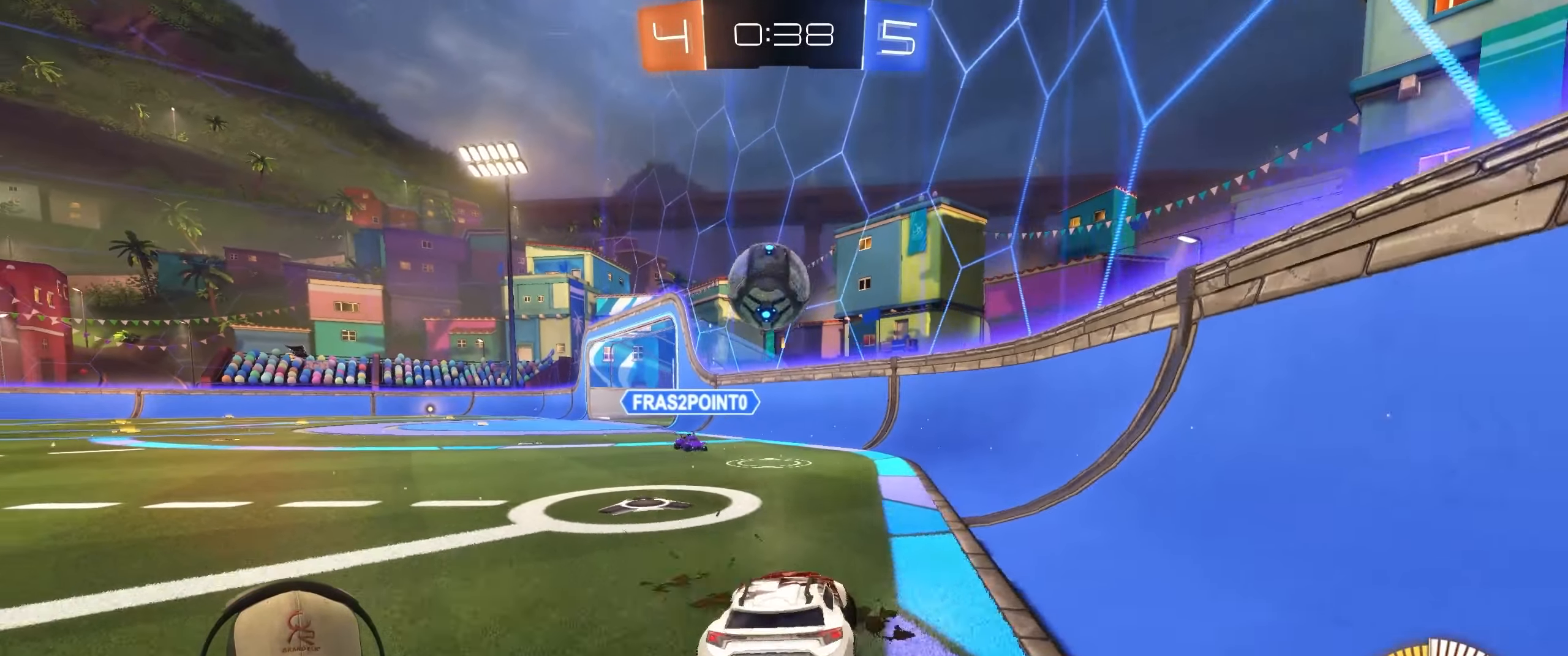
{"buttons": ["L2"], "left_stick": "up-left", "right_stick": "center", "events": [[300, "L1", "up"]]}
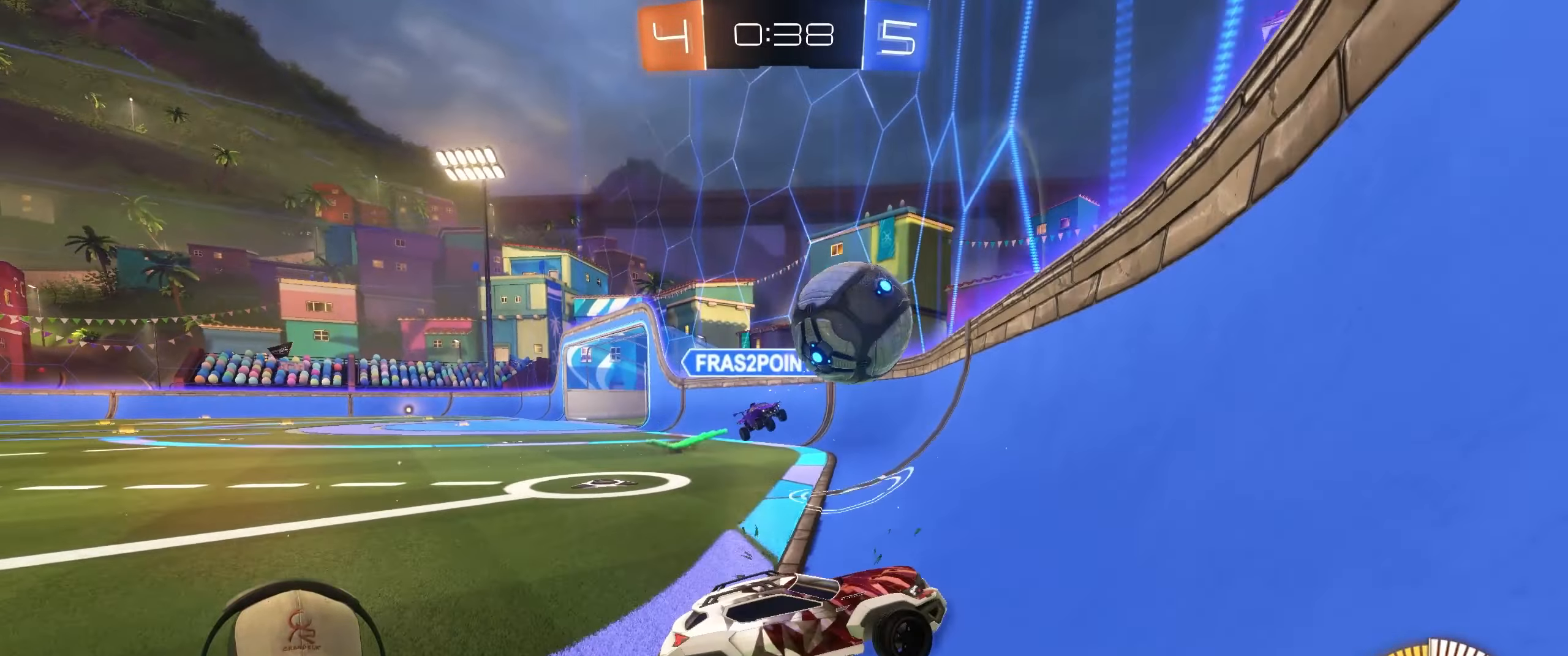
{"buttons": ["L2"], "left_stick": "down", "right_stick": "center", "events": [[233, "left_stick", "down"]]}